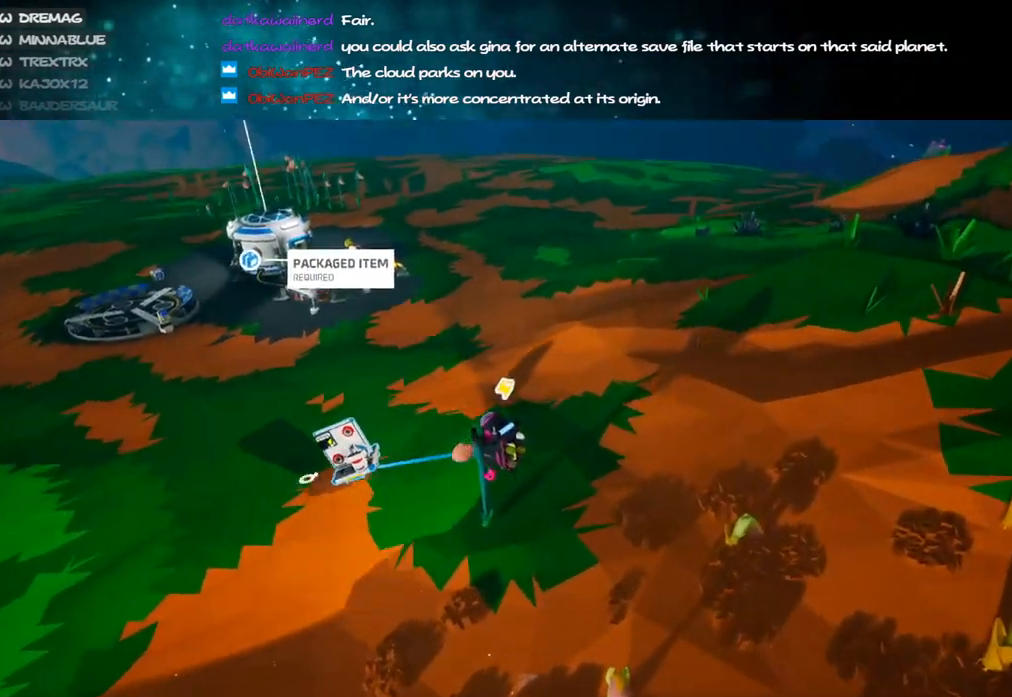
Gameplay with keyboard and mouse; each line is a JSON object with the keys and mouse buttons held at the frame after it. "events" lists presses ("down") and releases ("up") of "a", "alt", "b", "c", "ctrl", "d", "e", "f", "g", "q", "r", "s", "shift", "space", "t", "tab", "v", "w", "x", "z", "mouse_left", "mouse_wheel", "mouse_right", "mouse_mb4" and "mouse_mb5" between this image and that frame as [ms after this image, input, new state], when the widget could be followed in between. "mouse_left", "mouse_wheel", "mouse_right", "mouse_mb4", "mouse_mb5" = the "left", "wheel", "right", "mb4", "mb5" buttons of the "mouse" list. No other keys are recorded. "wheel" means that the mouse wheel is clicked or scrolled. Mouse movement is not recorded.
{"keys": ["a", "w"], "mouse": [], "events": [[33, "mouse_right", "down"], [183, "mouse_right", "up"]]}
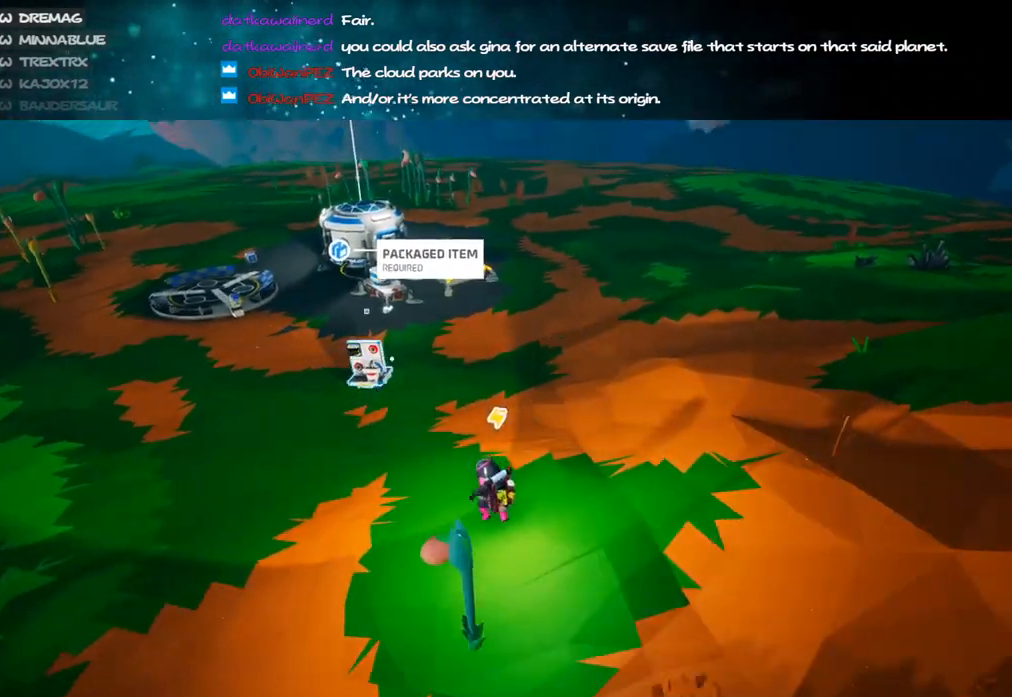
{"keys": ["w"], "mouse": [], "events": [[67, "mouse_left", "down"], [100, "a", "up"], [167, "mouse_right", "down"], [167, "shift", "down"], [250, "mouse_left", "up"], [333, "mouse_right", "up"], [467, "shift", "up"]]}
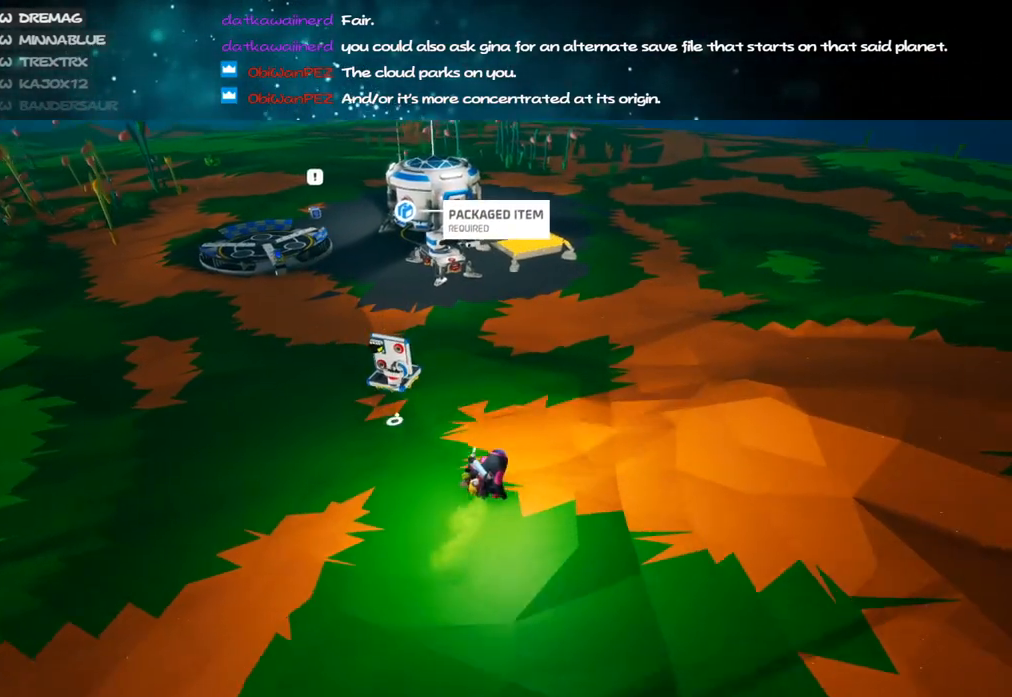
{"keys": ["w"], "mouse": ["left"], "events": [[250, "a", "down"], [350, "a", "up"], [500, "mouse_left", "down"]]}
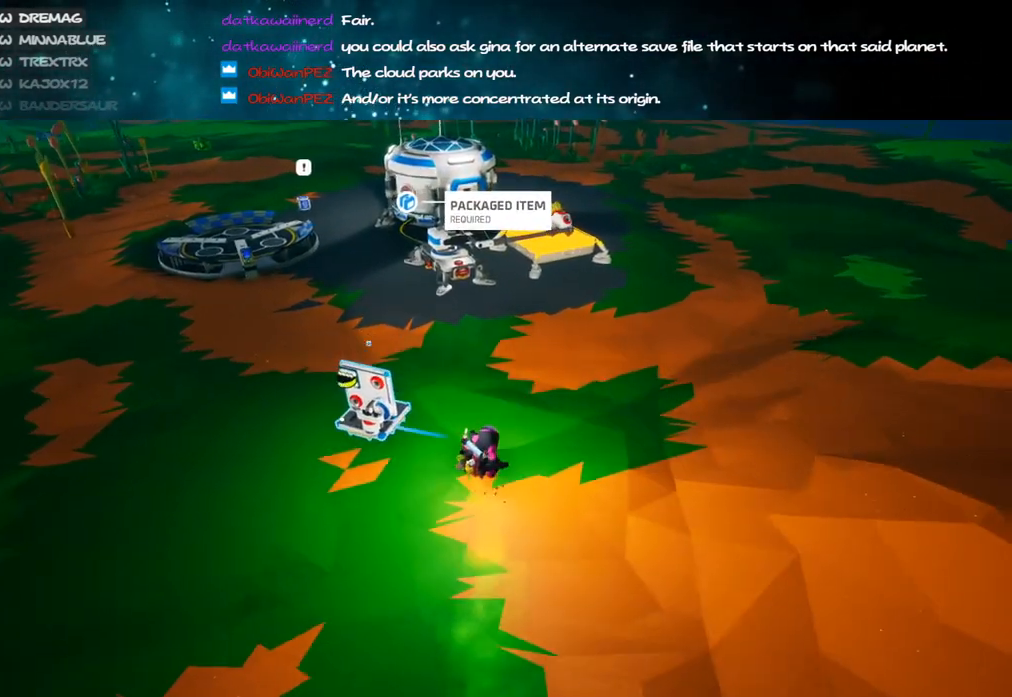
{"keys": ["a", "w"], "mouse": [], "events": [[100, "mouse_left", "up"], [150, "a", "down"]]}
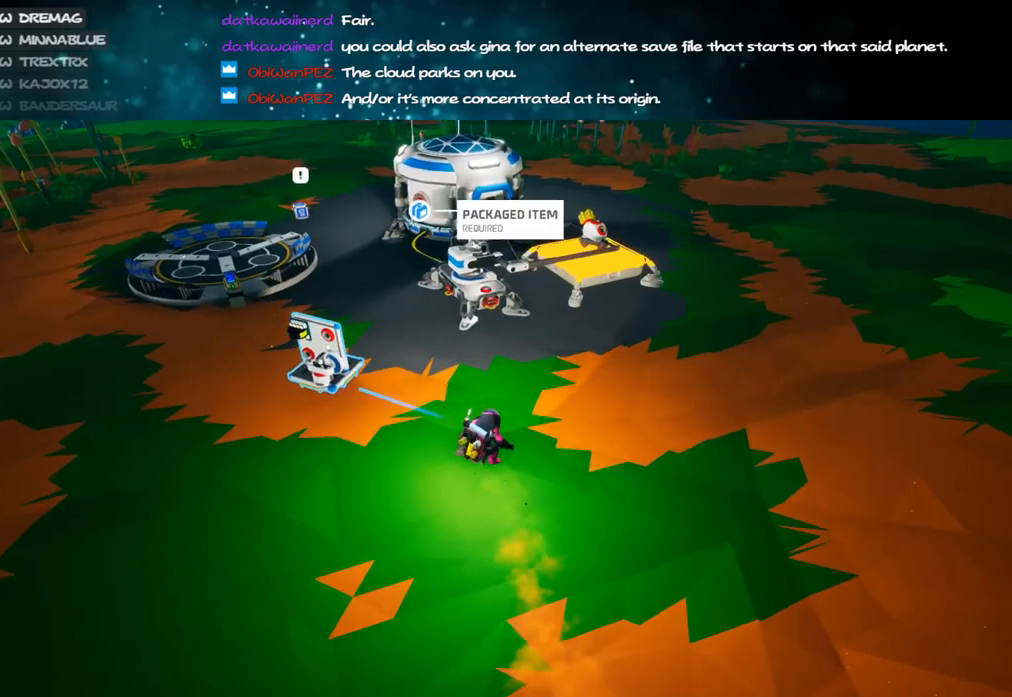
{"keys": ["d", "w"], "mouse": [], "events": [[17, "w", "up"], [483, "a", "up"], [483, "d", "down"], [483, "w", "down"]]}
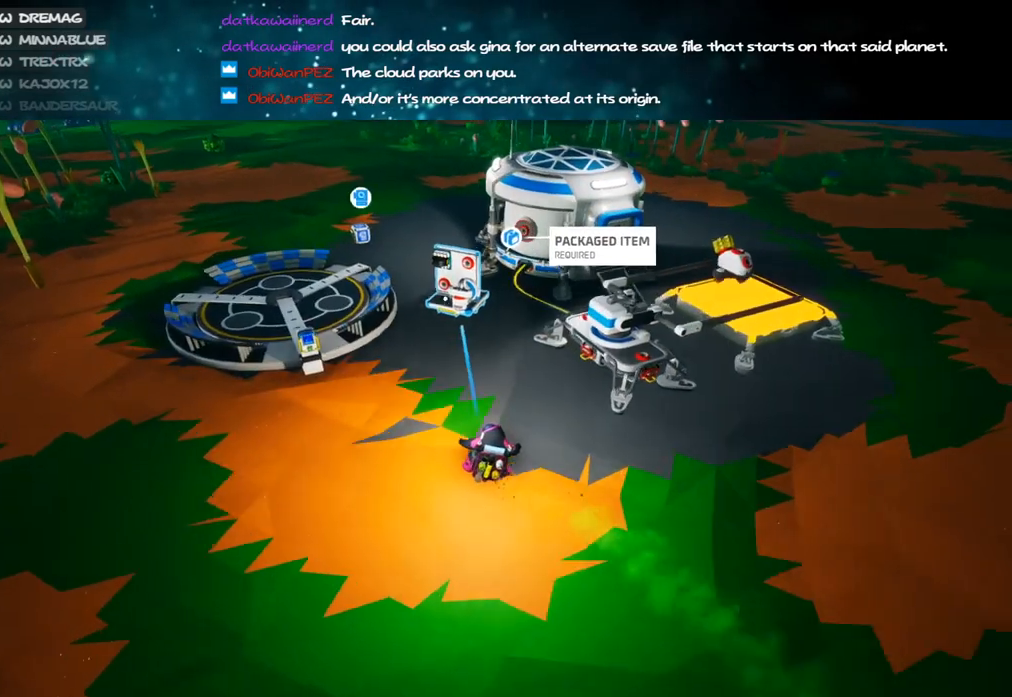
{"keys": ["d"], "mouse": ["right"], "events": [[183, "mouse_left", "down"], [217, "mouse_right", "down"], [317, "mouse_left", "up"], [367, "w", "up"]]}
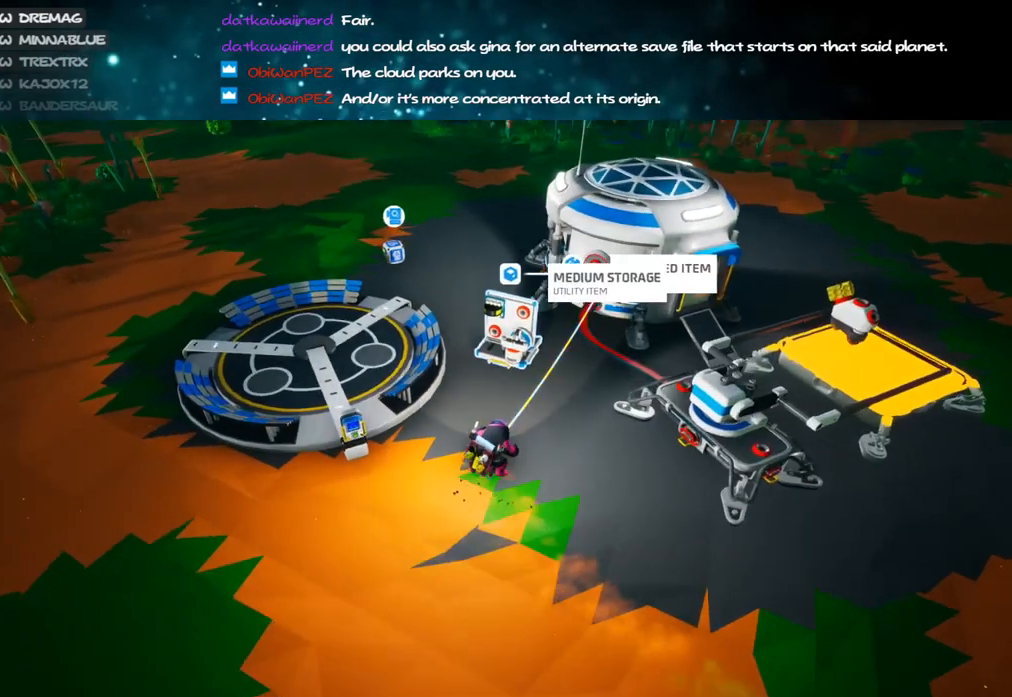
{"keys": ["a", "s"], "mouse": [], "events": [[117, "q", "down"], [133, "d", "up"], [167, "mouse_right", "up"], [217, "q", "up"], [283, "d", "down"], [300, "s", "down"], [350, "d", "up"], [417, "a", "down"]]}
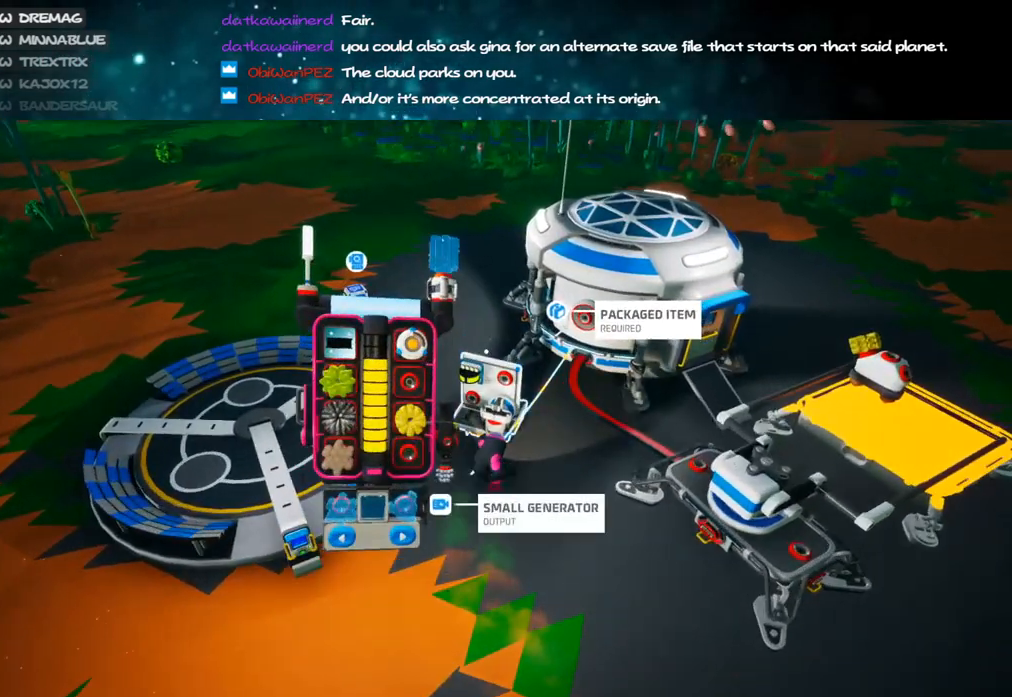
{"keys": ["s"], "mouse": [], "events": [[100, "a", "up"], [217, "q", "down"], [333, "q", "up"]]}
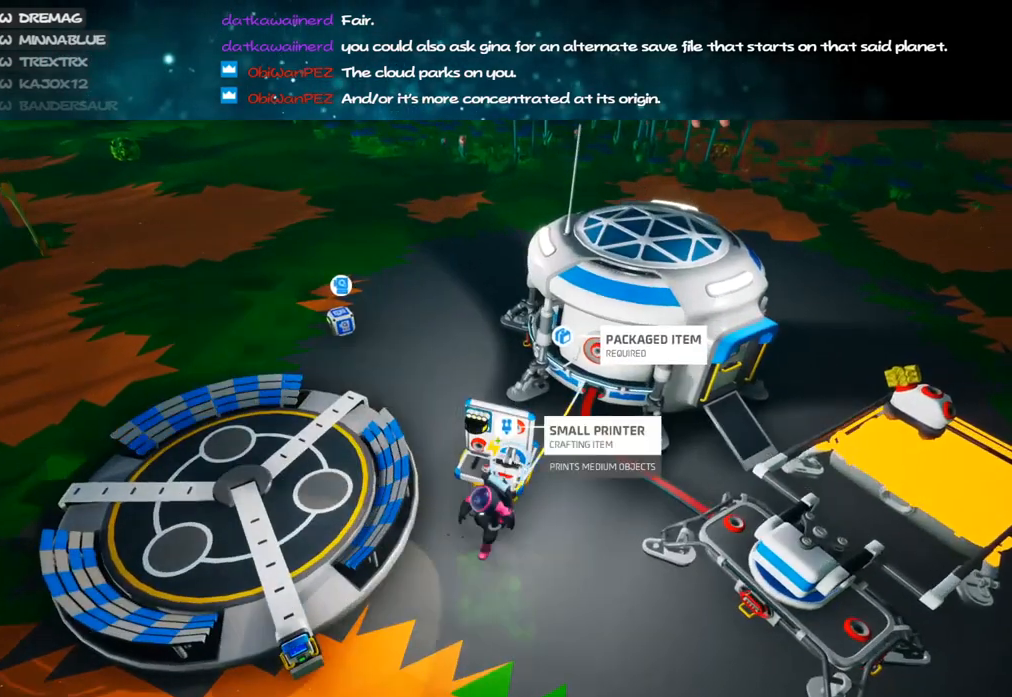
{"keys": ["d"], "mouse": [], "events": [[183, "s", "up"], [250, "mouse_left", "down"], [350, "mouse_left", "up"], [400, "d", "down"]]}
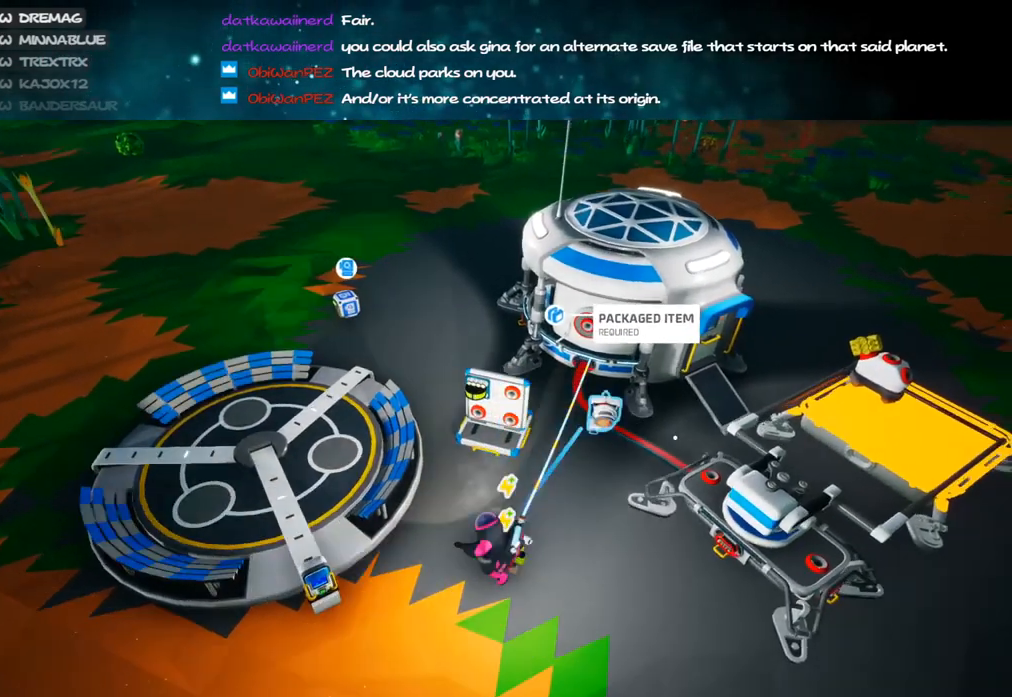
{"keys": [], "mouse": [], "events": [[133, "s", "down"], [300, "s", "up"], [317, "d", "up"]]}
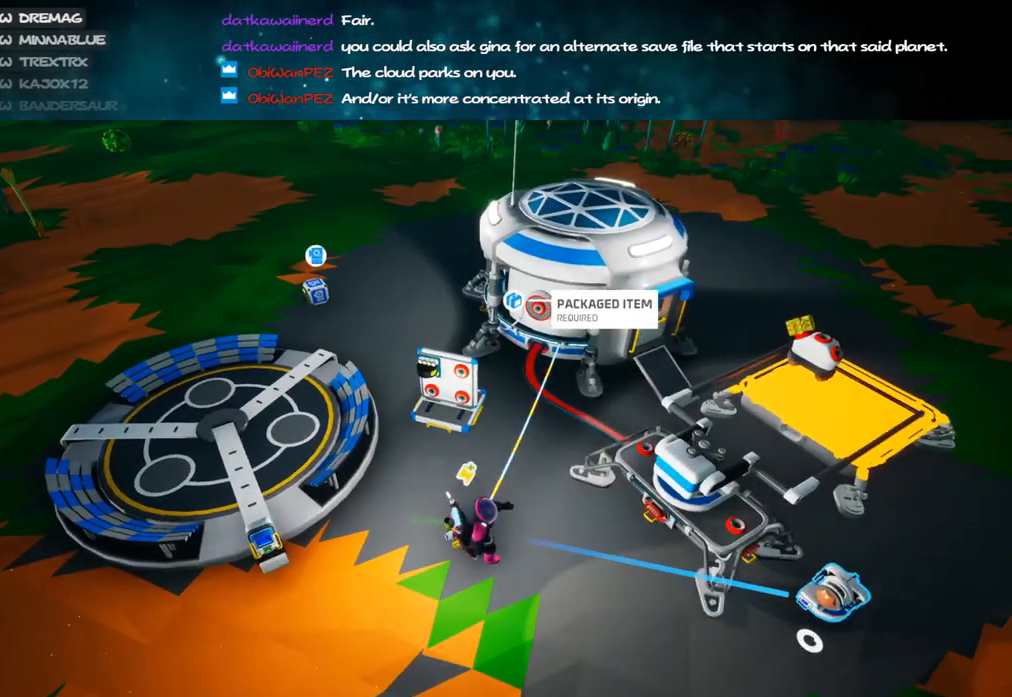
{"keys": ["b"], "mouse": [], "events": [[167, "b", "down"]]}
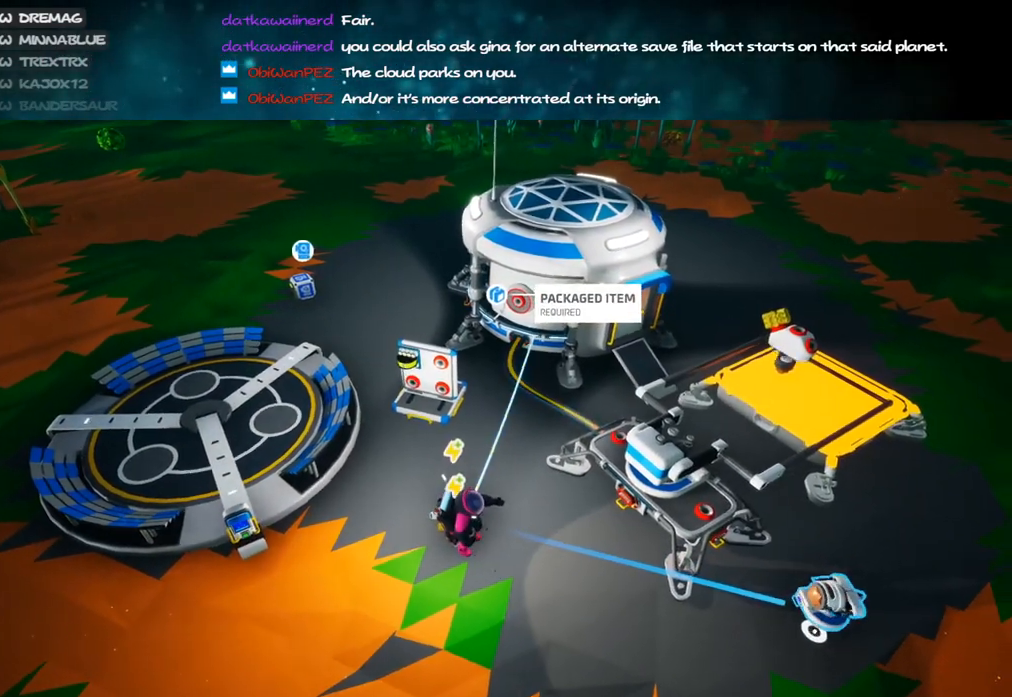
{"keys": ["b"], "mouse": [], "events": []}
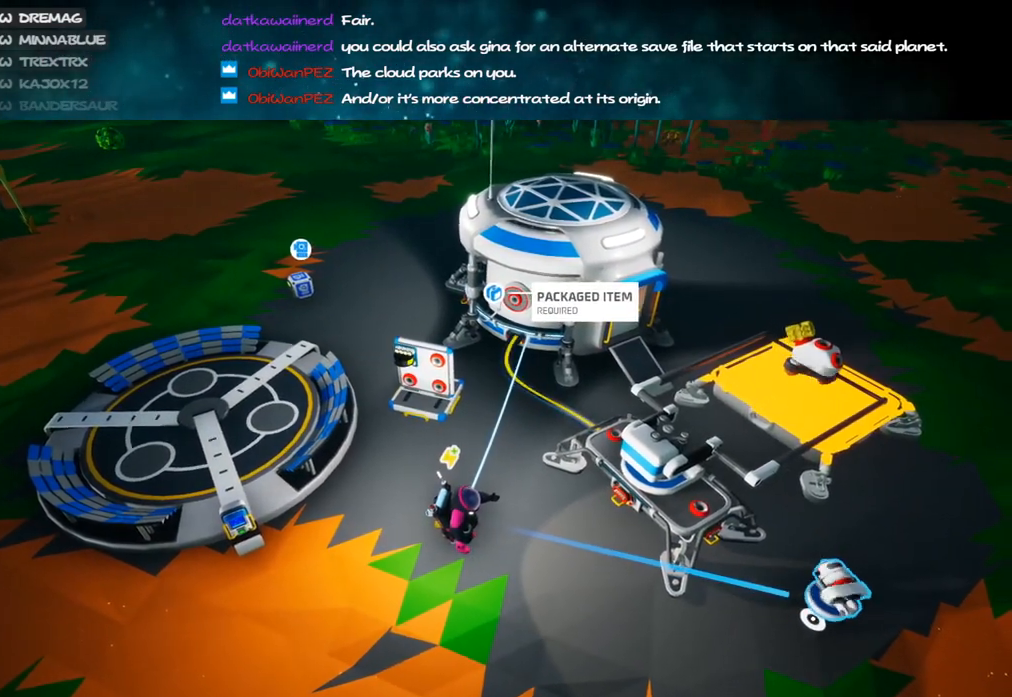
{"keys": ["b"], "mouse": [], "events": []}
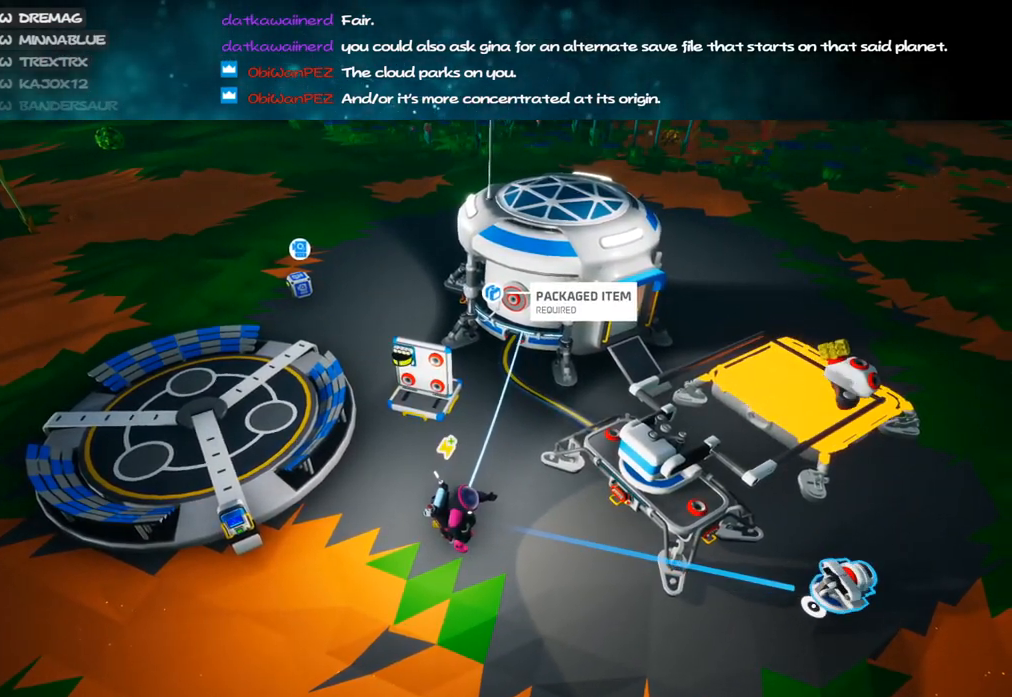
{"keys": [], "mouse": ["left"], "events": [[50, "mouse_left", "down"], [100, "b", "up"], [133, "mouse_left", "up"], [433, "mouse_left", "down"]]}
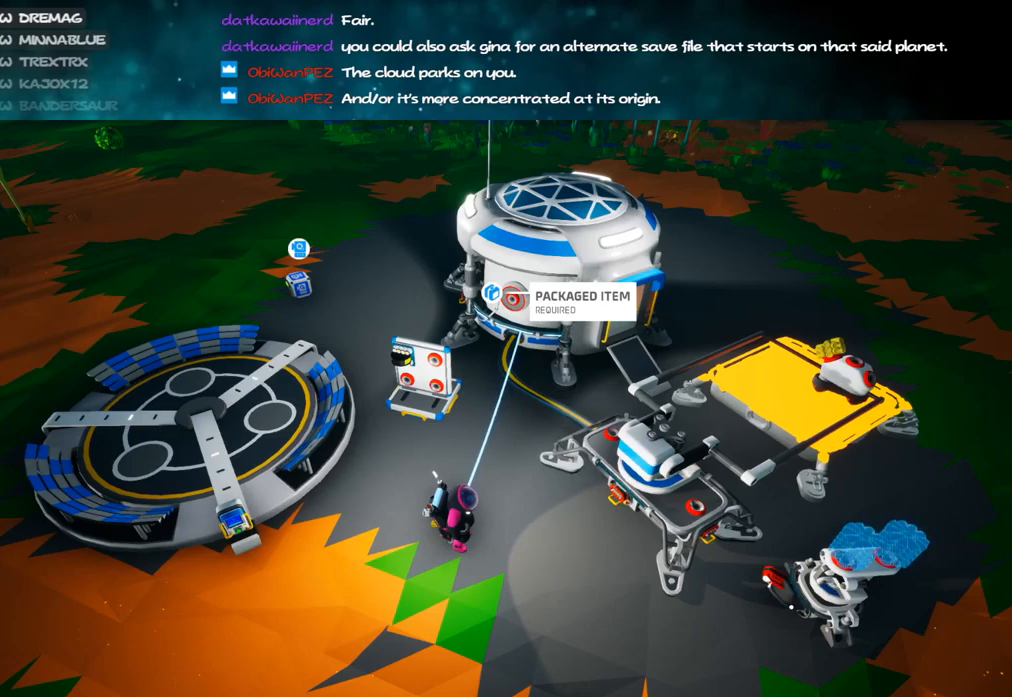
{"keys": [], "mouse": [], "events": [[17, "mouse_left", "up"], [283, "mouse_left", "down"], [317, "mouse_right", "down"], [333, "w", "down"], [383, "mouse_left", "up"], [433, "mouse_right", "up"], [500, "w", "up"]]}
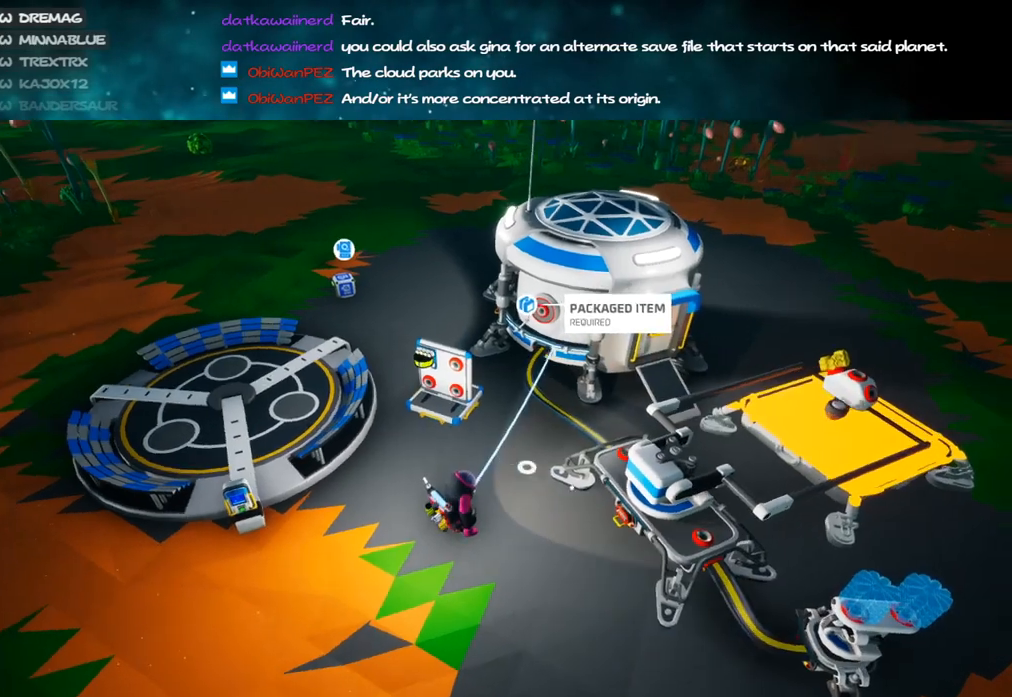
{"keys": [], "mouse": ["left"], "events": [[500, "mouse_left", "down"]]}
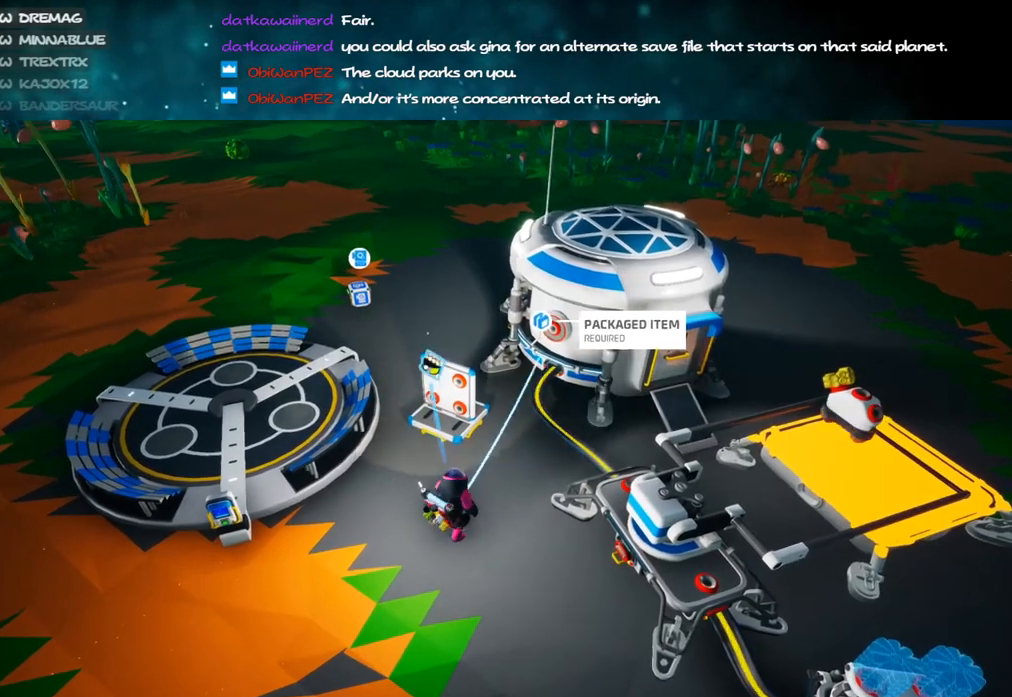
{"keys": ["q"], "mouse": [], "events": [[100, "mouse_left", "up"], [350, "mouse_left", "down"], [450, "q", "down"], [467, "mouse_left", "up"]]}
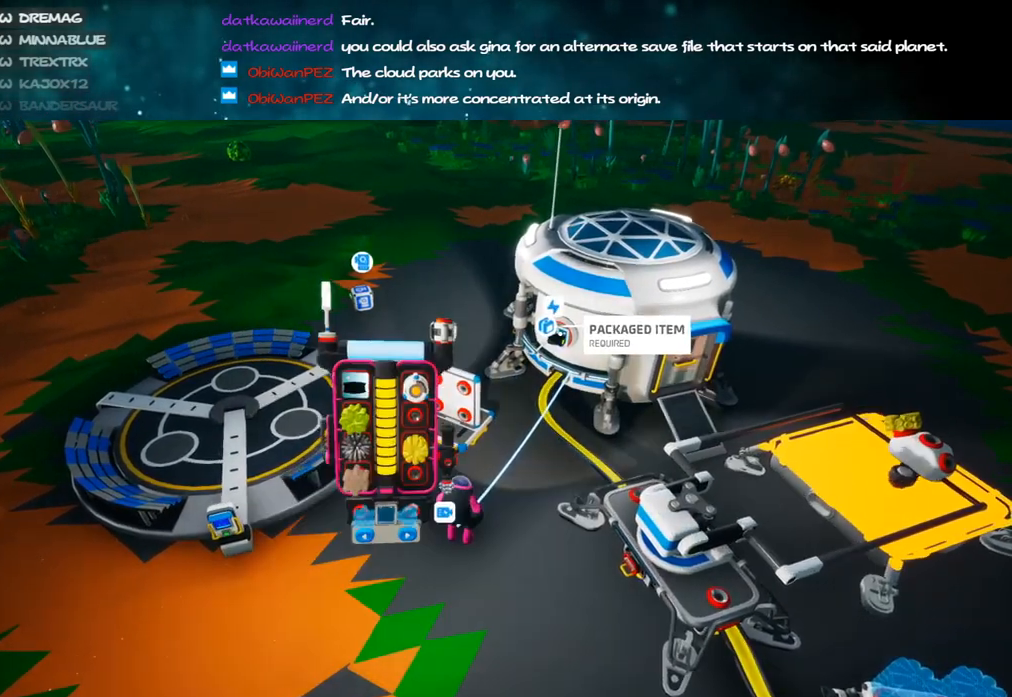
{"keys": ["s"], "mouse": [], "events": [[33, "q", "up"], [133, "s", "down"]]}
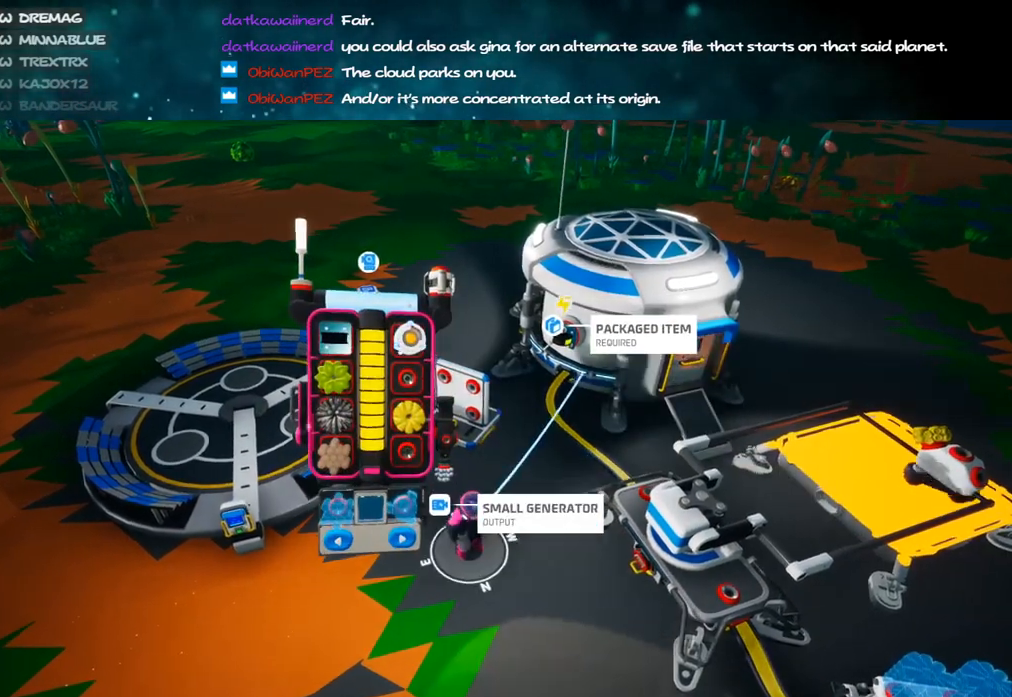
{"keys": ["s"], "mouse": [], "events": []}
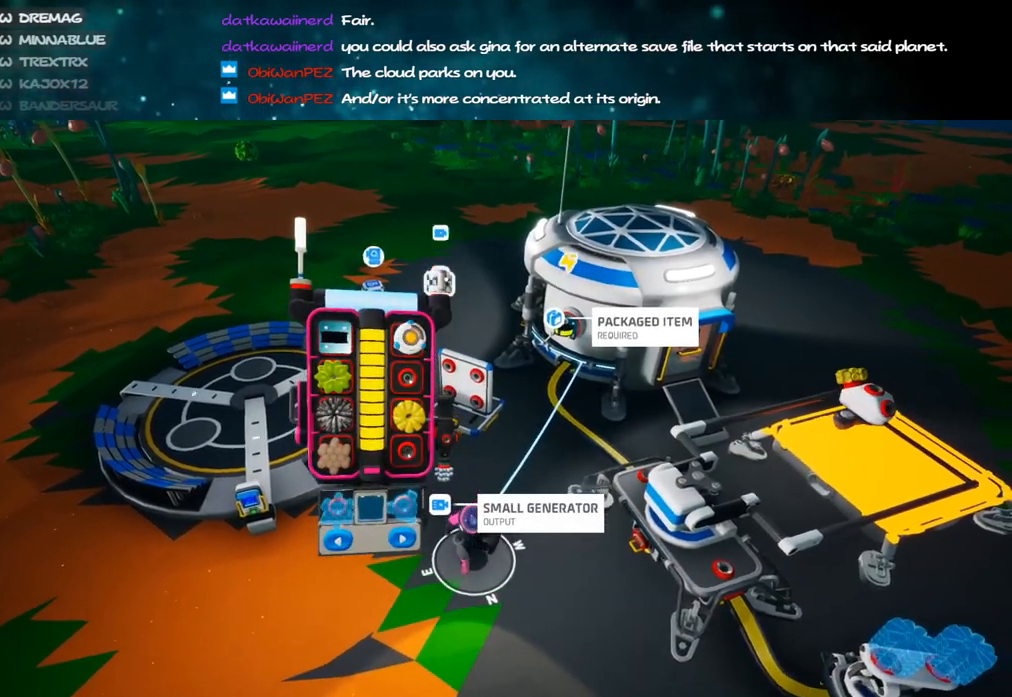
{"keys": [], "mouse": [], "events": [[33, "mouse_left", "down"], [83, "mouse_left", "up"], [167, "q", "down"], [250, "q", "up"], [250, "s", "up"]]}
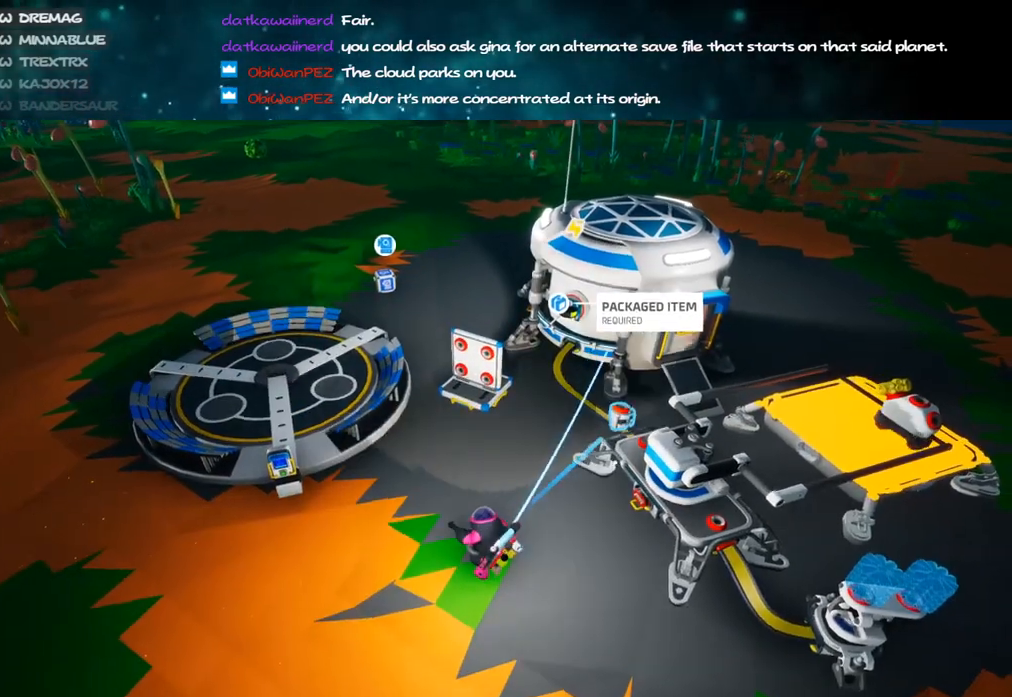
{"keys": [], "mouse": [], "events": [[217, "mouse_left", "down"], [333, "mouse_left", "up"]]}
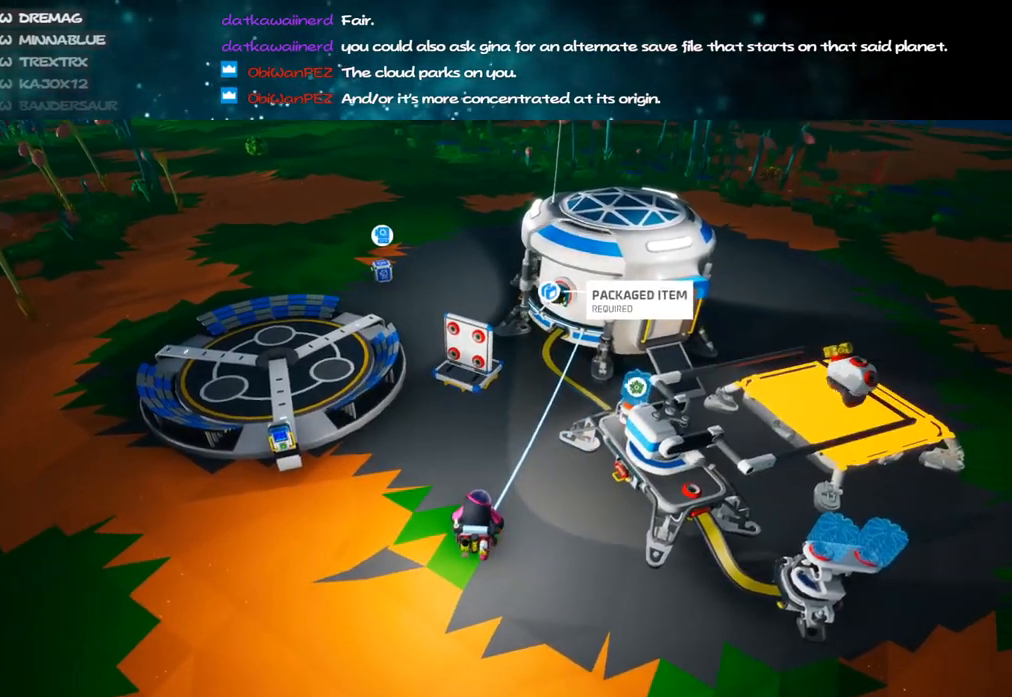
{"keys": ["q"], "mouse": [], "events": [[83, "mouse_left", "down"], [183, "mouse_left", "up"], [467, "q", "down"]]}
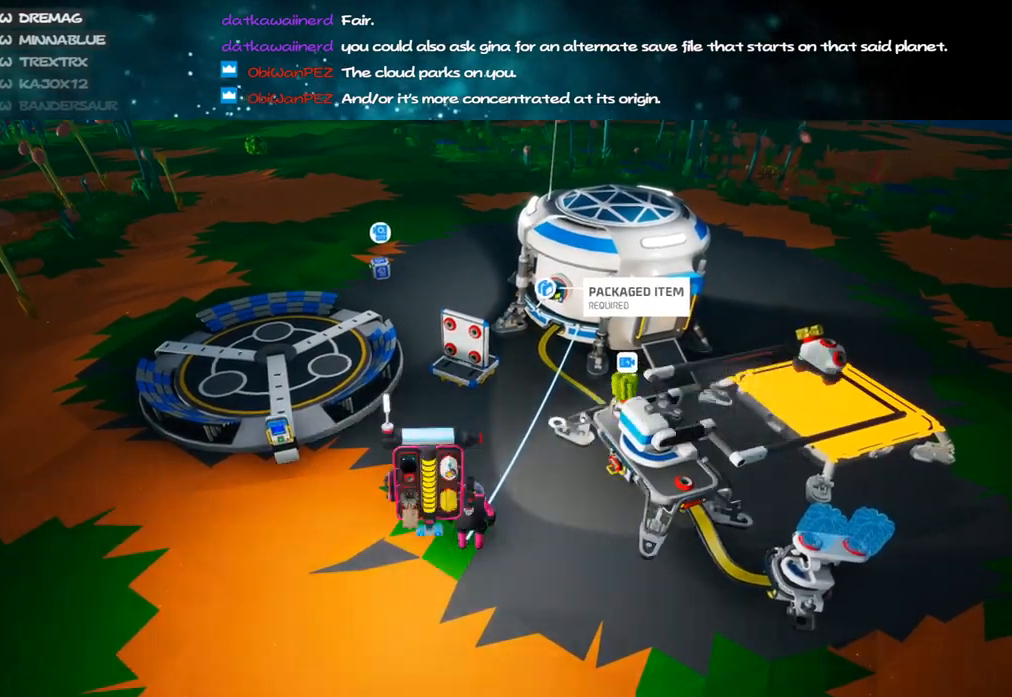
{"keys": [], "mouse": [], "events": [[100, "e", "down"], [100, "q", "up"], [150, "e", "up"]]}
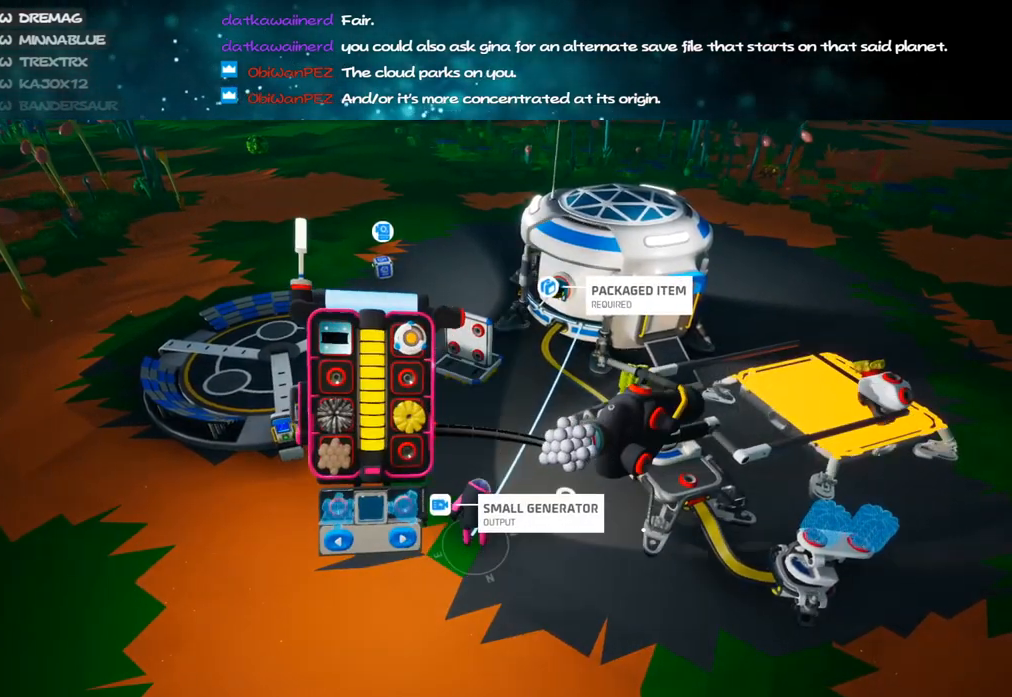
{"keys": [], "mouse": [], "events": [[333, "q", "down"], [417, "q", "up"]]}
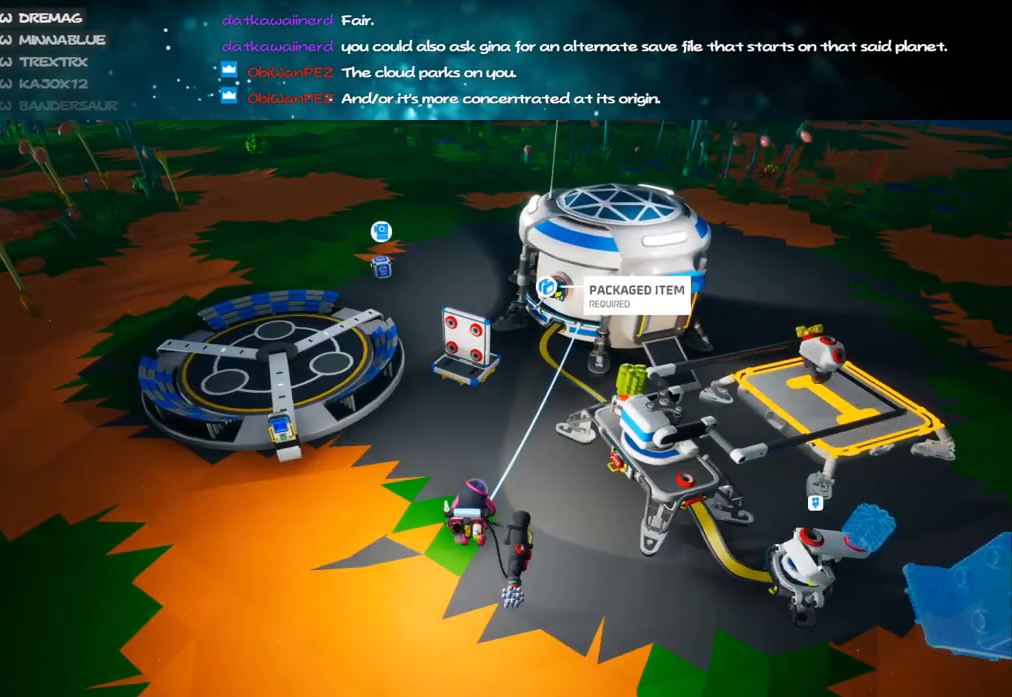
{"keys": [], "mouse": [], "events": [[67, "f", "down"], [150, "f", "up"], [317, "d", "down"], [433, "d", "up"]]}
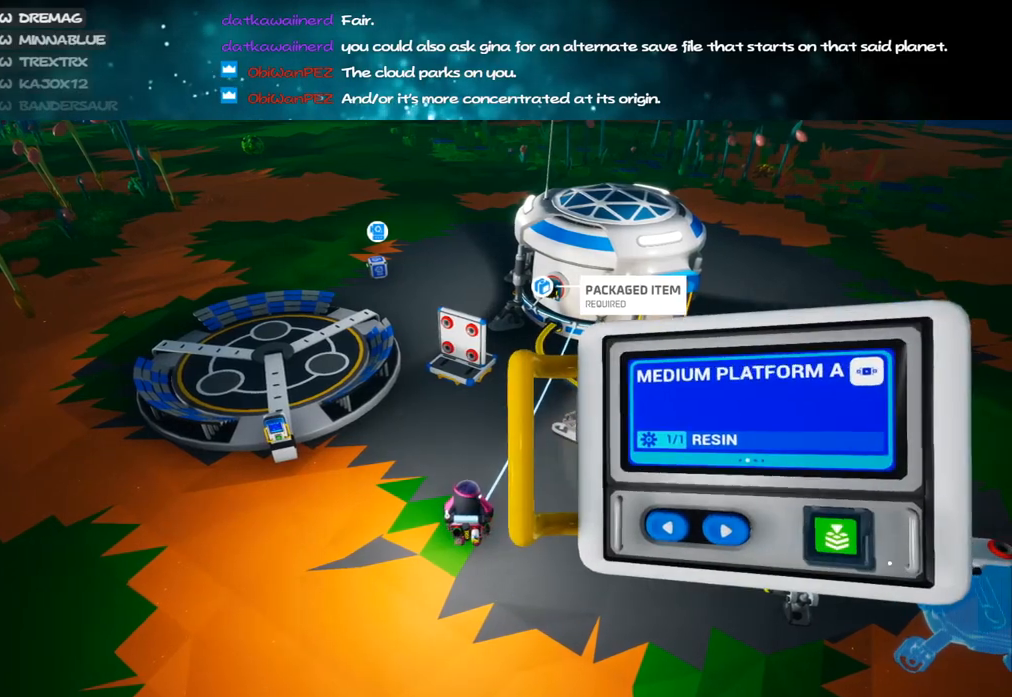
{"keys": [], "mouse": ["left"], "events": [[283, "mouse_left", "down"], [383, "mouse_left", "up"], [467, "mouse_left", "down"]]}
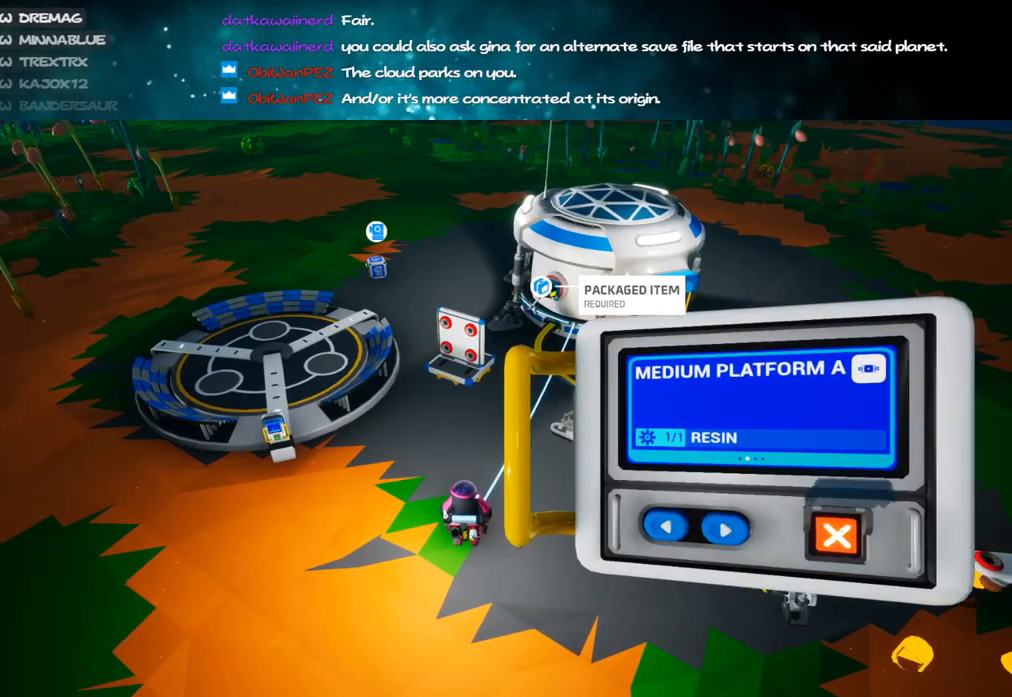
{"keys": ["w"], "mouse": [], "events": [[33, "mouse_left", "up"], [183, "mouse_right", "down"], [333, "a", "down"], [367, "mouse_right", "up"], [400, "w", "down"], [450, "a", "up"]]}
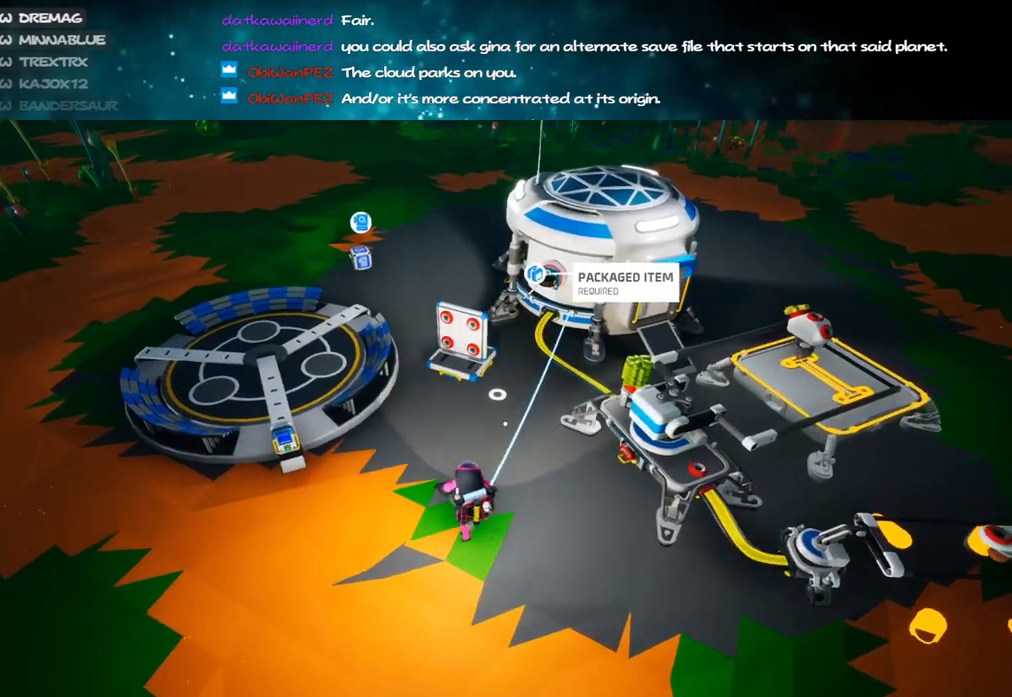
{"keys": ["a", "w"], "mouse": [], "events": [[267, "w", "up"], [350, "mouse_left", "down"], [350, "w", "down"], [467, "a", "down"], [467, "mouse_left", "up"]]}
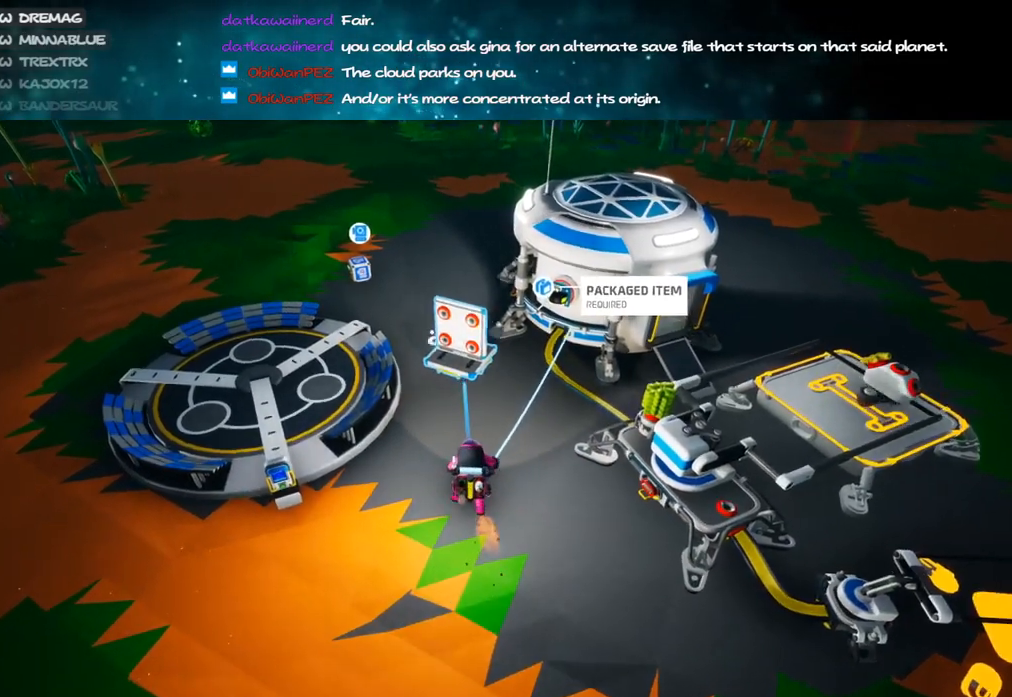
{"keys": ["shift", "w"], "mouse": ["right"], "events": [[150, "mouse_left", "down"], [200, "mouse_right", "down"], [283, "a", "up"], [283, "mouse_left", "up"], [283, "shift", "down"]]}